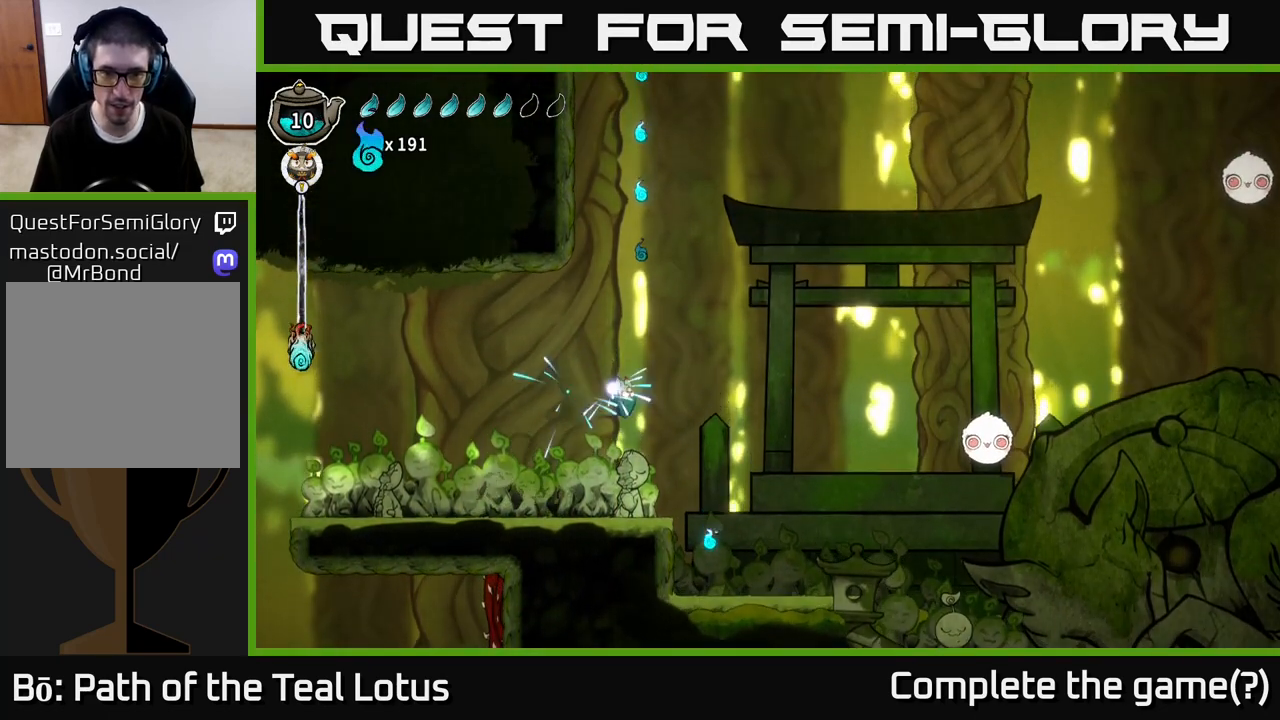
Gameplay with a controller (Xbox layout); each line is a JSON object with the inputs held at the frame after it (dt_ms = milliseconds from this image to that frame). "events" lists button and stick changes between this image and that frame as [ms after this image, input, new state], when the widget could be followed in between.
{"dt_ms": 500, "buttons": [], "left_stick": "down-left", "right_stick": "center", "events": [[83, "A", "up"], [433, "left_stick", "down-left"]]}
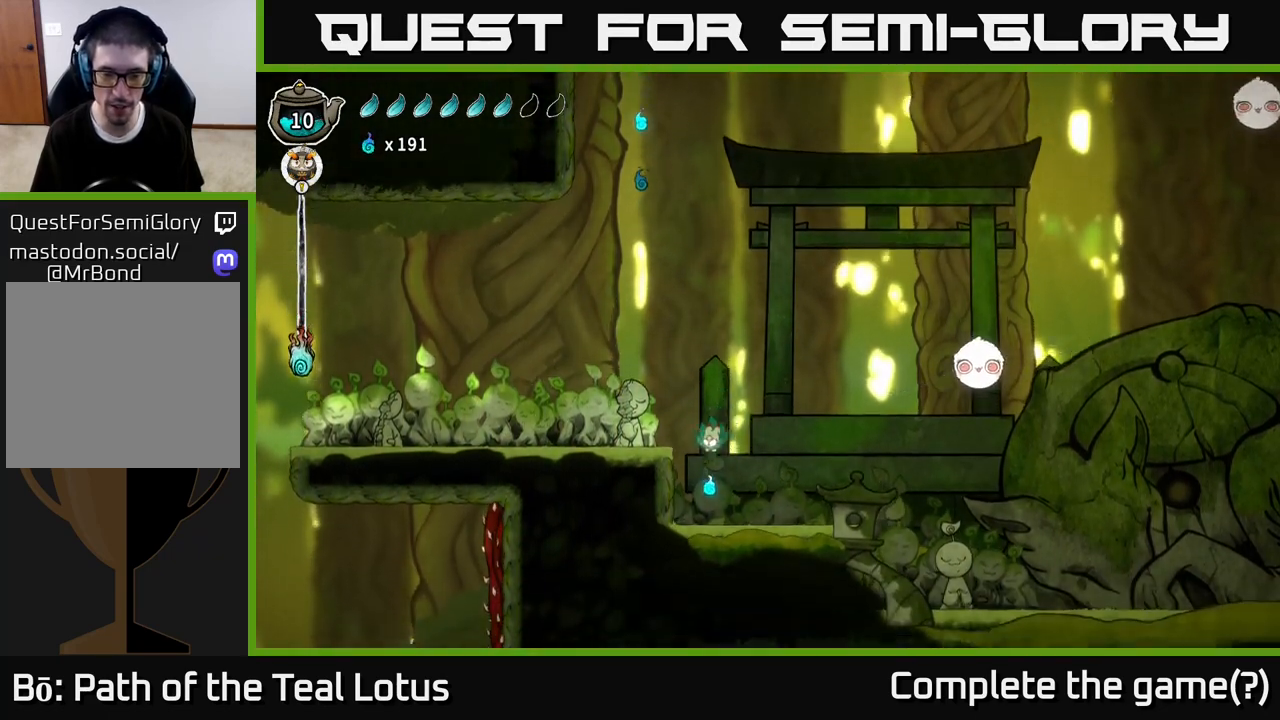
{"dt_ms": 500, "buttons": ["A"], "left_stick": "left", "right_stick": "center", "events": [[67, "left_stick", "center"], [267, "A", "down"], [333, "left_stick", "left"]]}
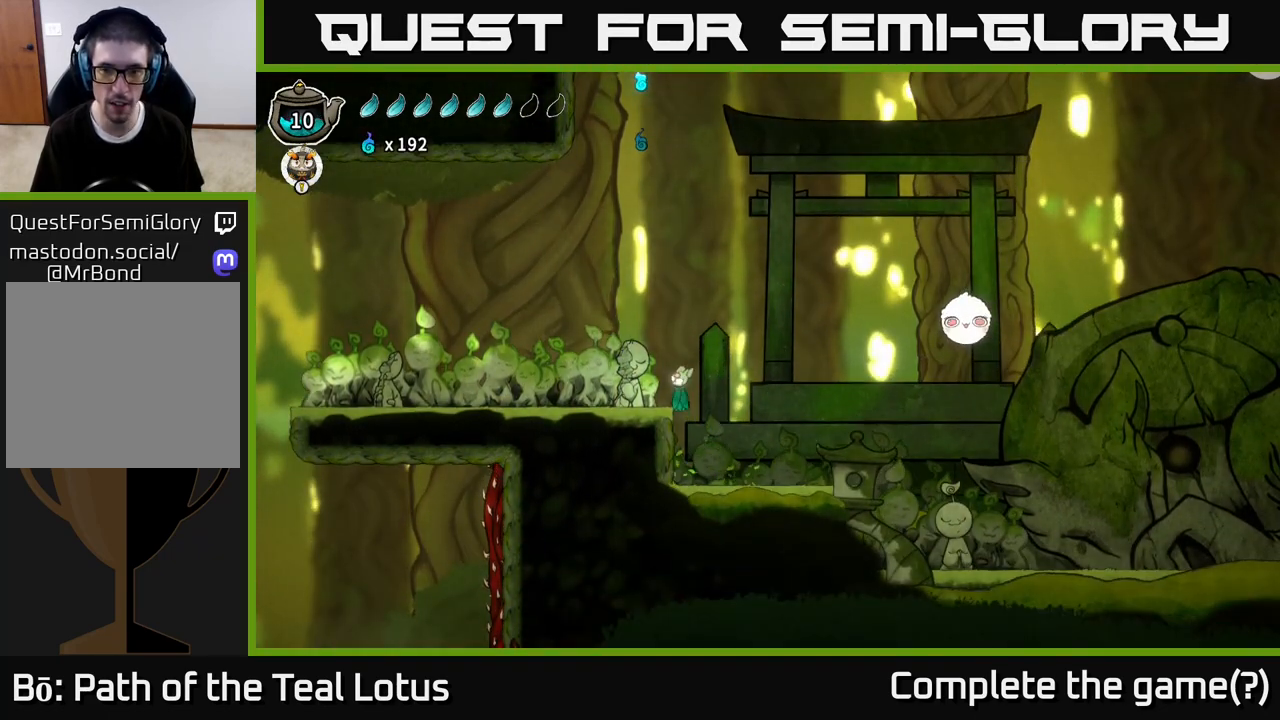
{"dt_ms": 500, "buttons": [], "left_stick": "right", "right_stick": "center", "events": [[100, "A", "up"], [200, "left_stick", "center"], [317, "left_stick", "right"]]}
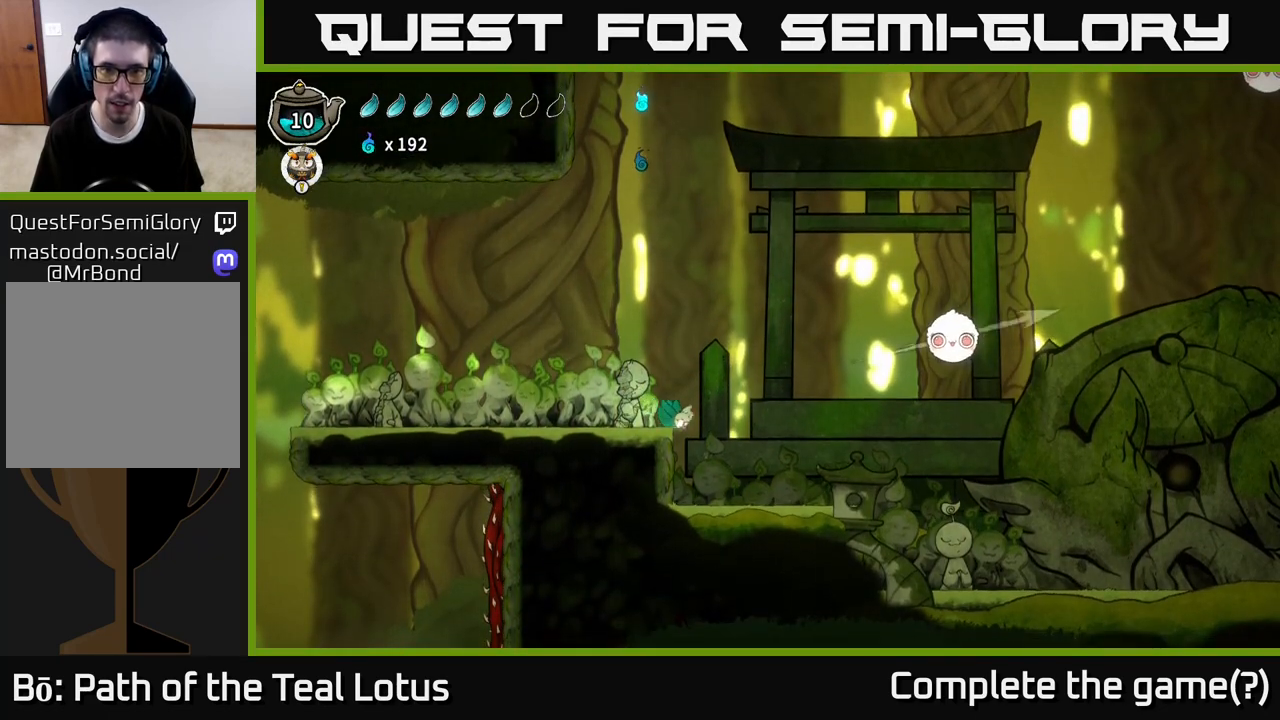
{"dt_ms": 500, "buttons": [], "left_stick": "center", "right_stick": "center", "events": [[50, "A", "down"], [200, "A", "up"], [450, "left_stick", "center"]]}
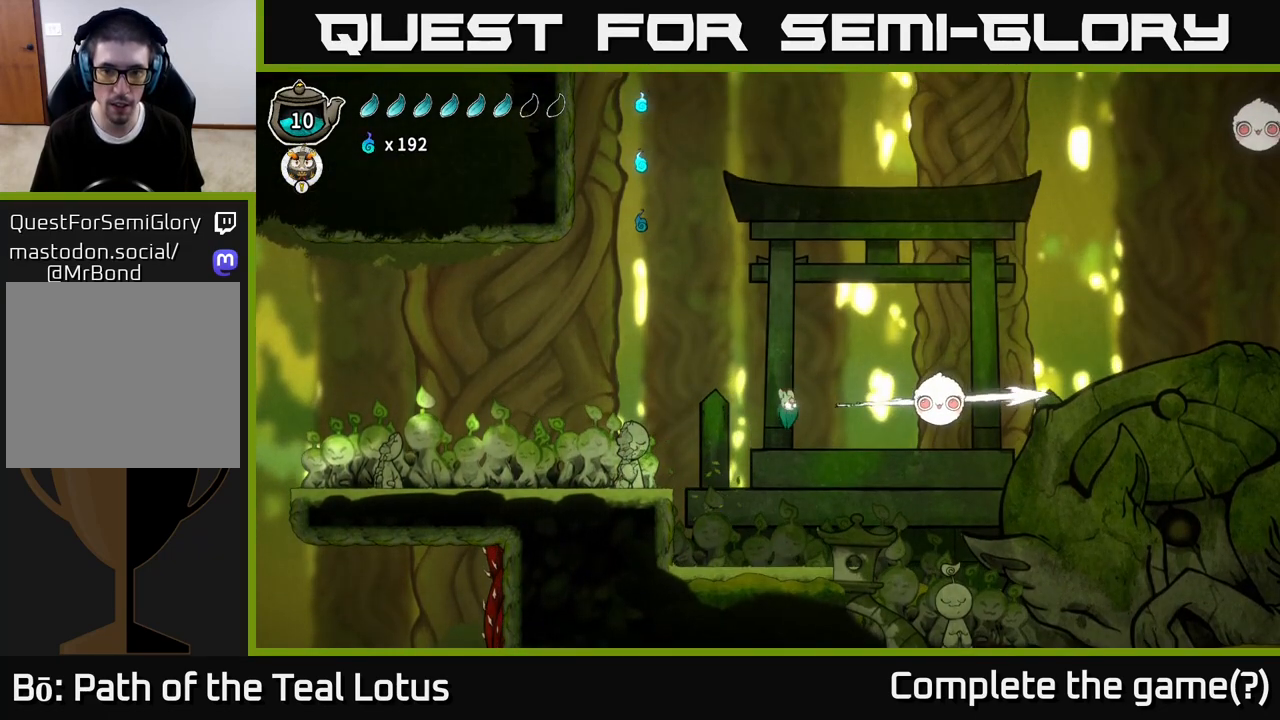
{"dt_ms": 500, "buttons": [], "left_stick": "right", "right_stick": "center", "events": [[117, "left_stick", "right"], [283, "left_stick", "center"], [417, "left_stick", "right"]]}
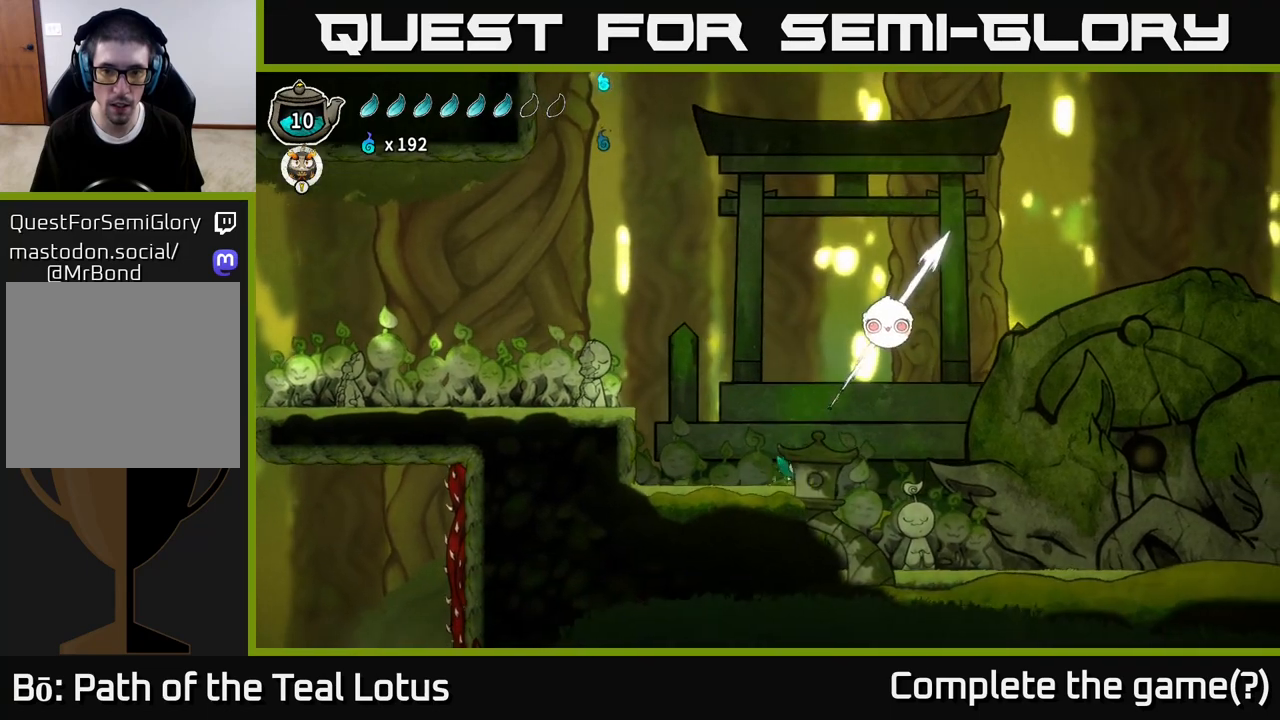
{"dt_ms": 500, "buttons": [], "left_stick": "right", "right_stick": "center", "events": [[100, "A", "down"], [450, "A", "up"]]}
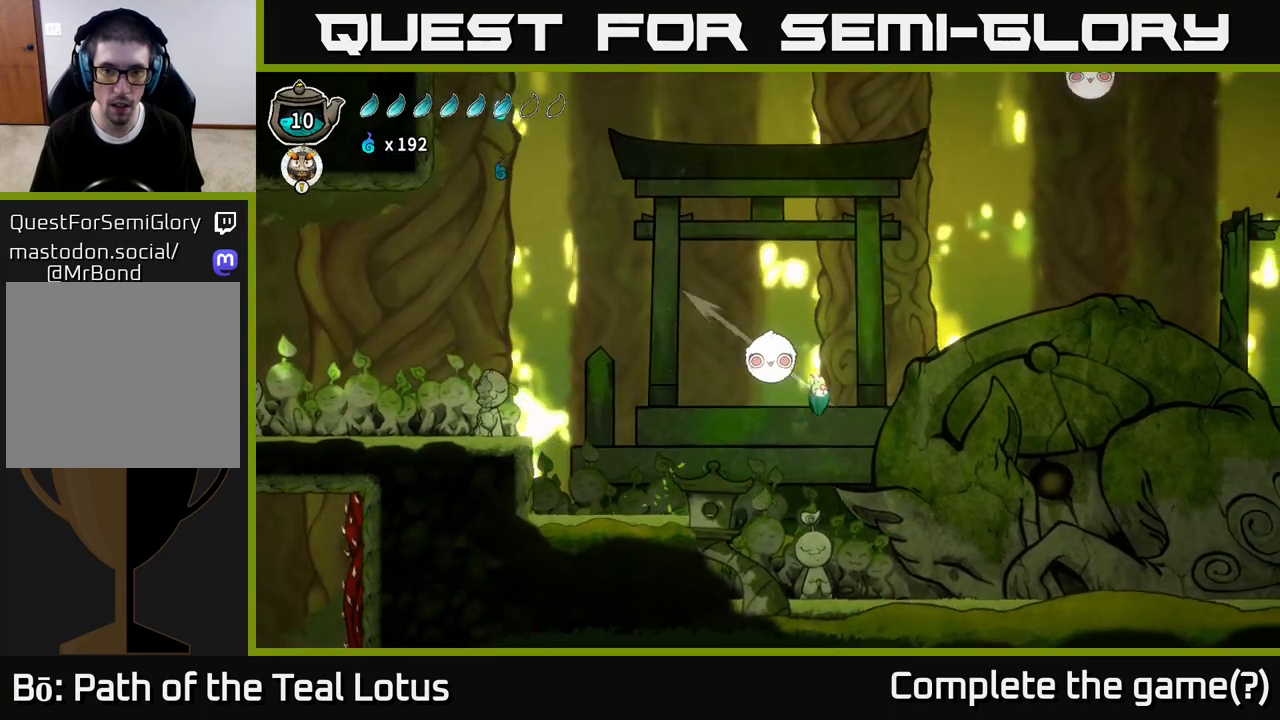
{"dt_ms": 500, "buttons": [], "left_stick": "up-right", "right_stick": "center"}
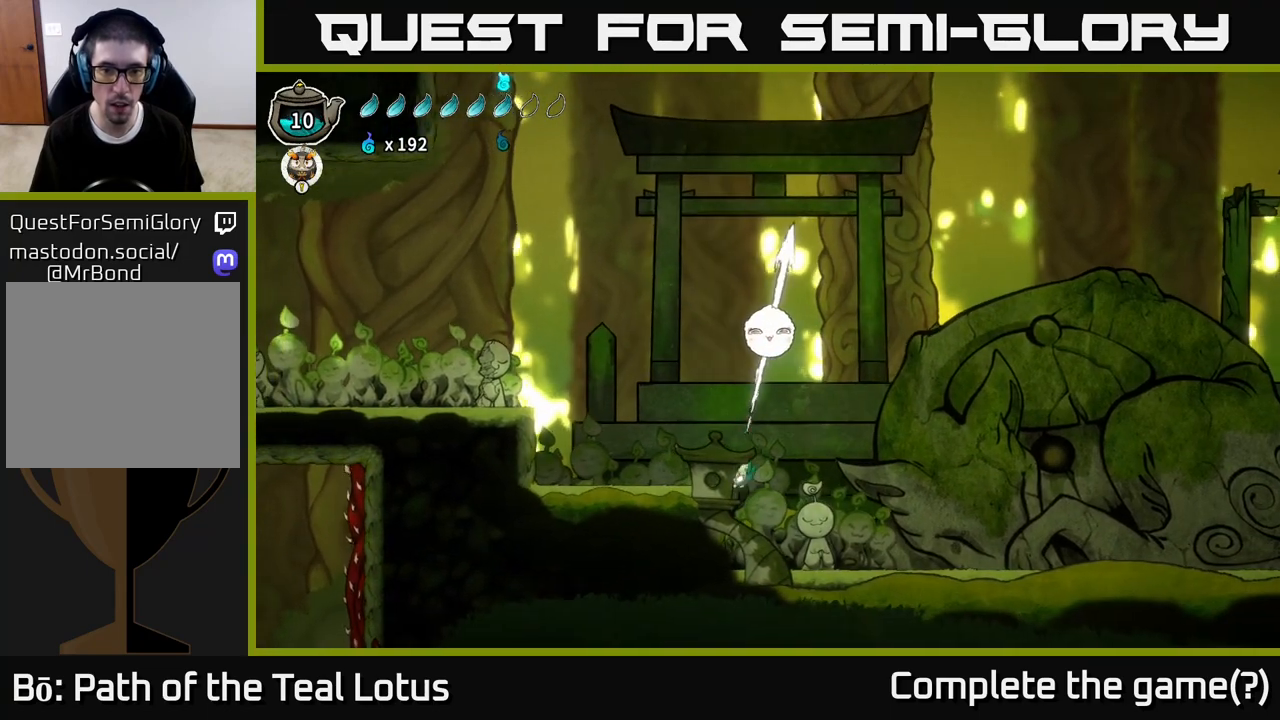
{"dt_ms": 500, "buttons": ["A"], "left_stick": "up-right", "right_stick": "center", "events": [[100, "left_stick", "center"], [183, "left_stick", "right"], [233, "A", "down"], [433, "left_stick", "up-right"]]}
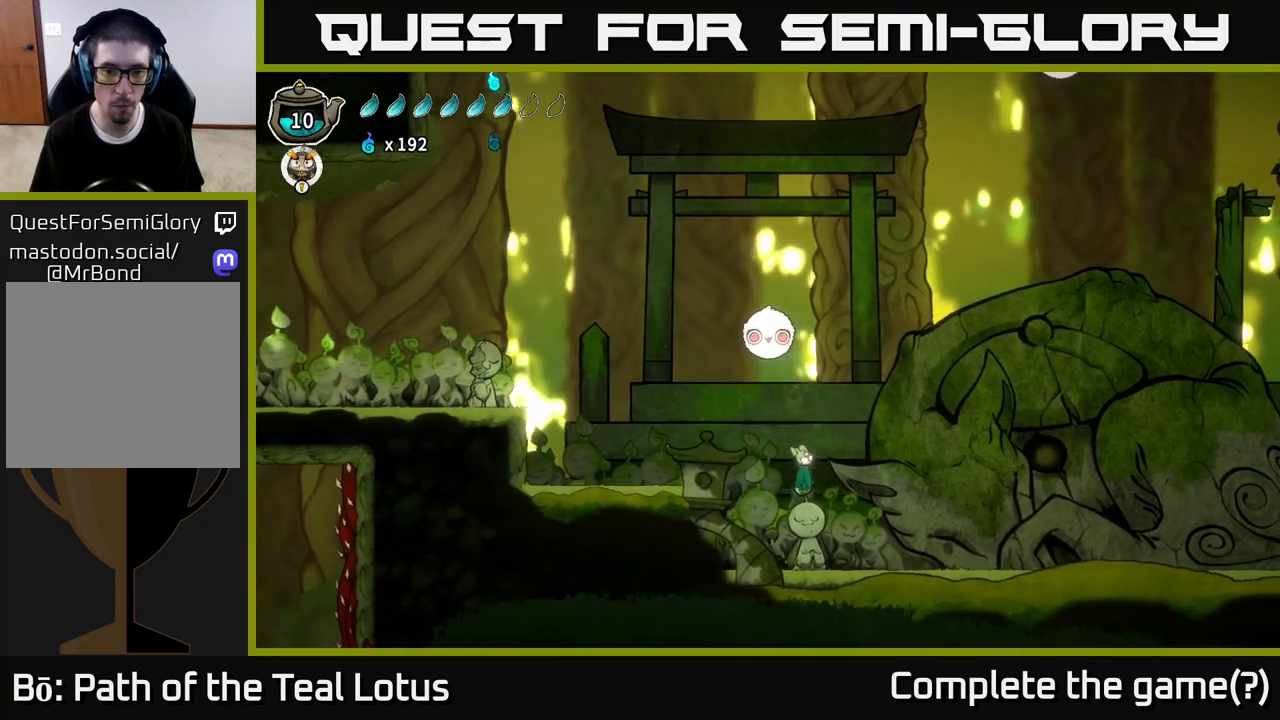
{"dt_ms": 1000, "buttons": ["A"], "left_stick": "left", "right_stick": "center"}
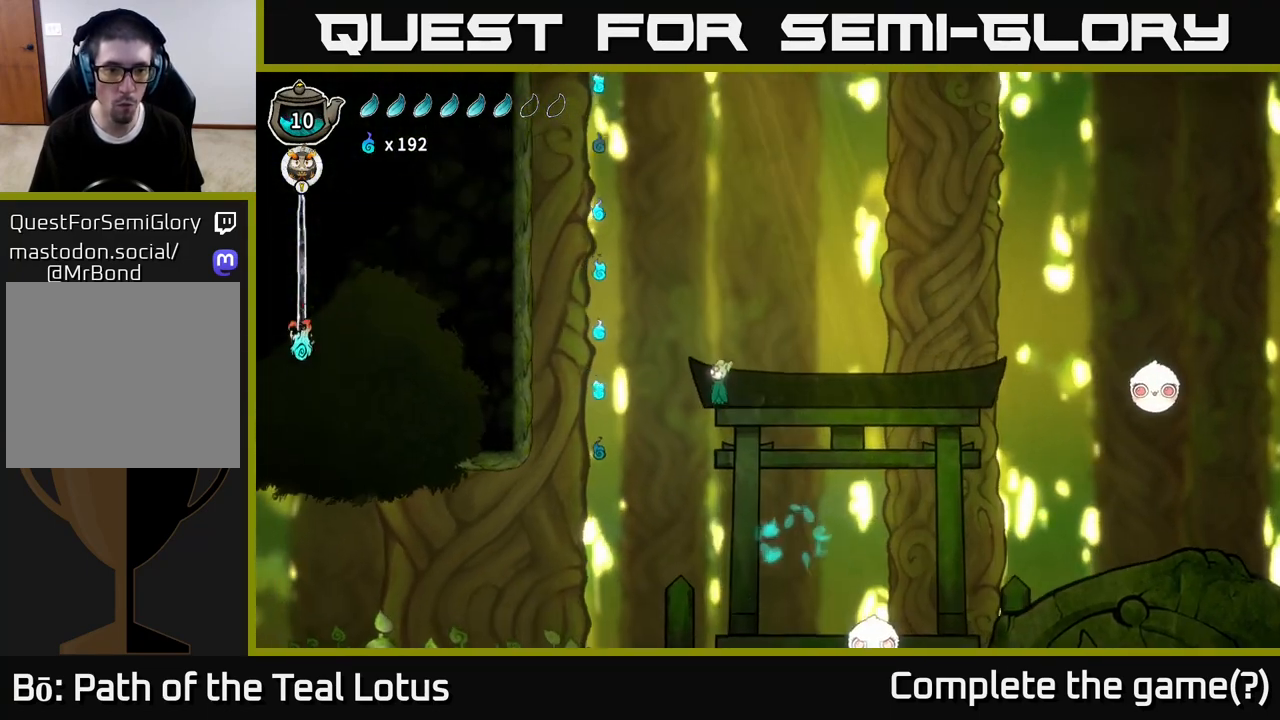
{"dt_ms": 500, "buttons": ["R2"], "left_stick": "left", "right_stick": "center", "events": [[83, "A", "up"], [100, "R2", "down"]]}
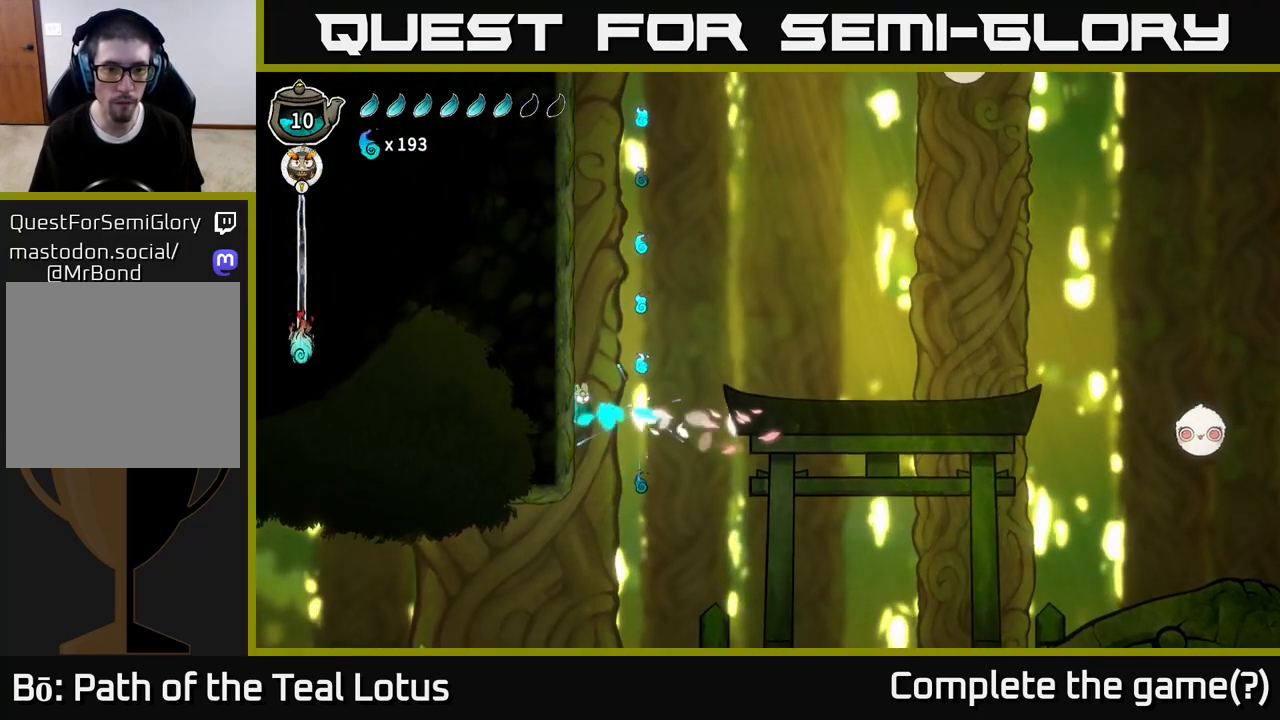
{"dt_ms": 500, "buttons": ["B"], "left_stick": "left", "right_stick": "center", "events": [[33, "R2", "up"], [317, "B", "down"]]}
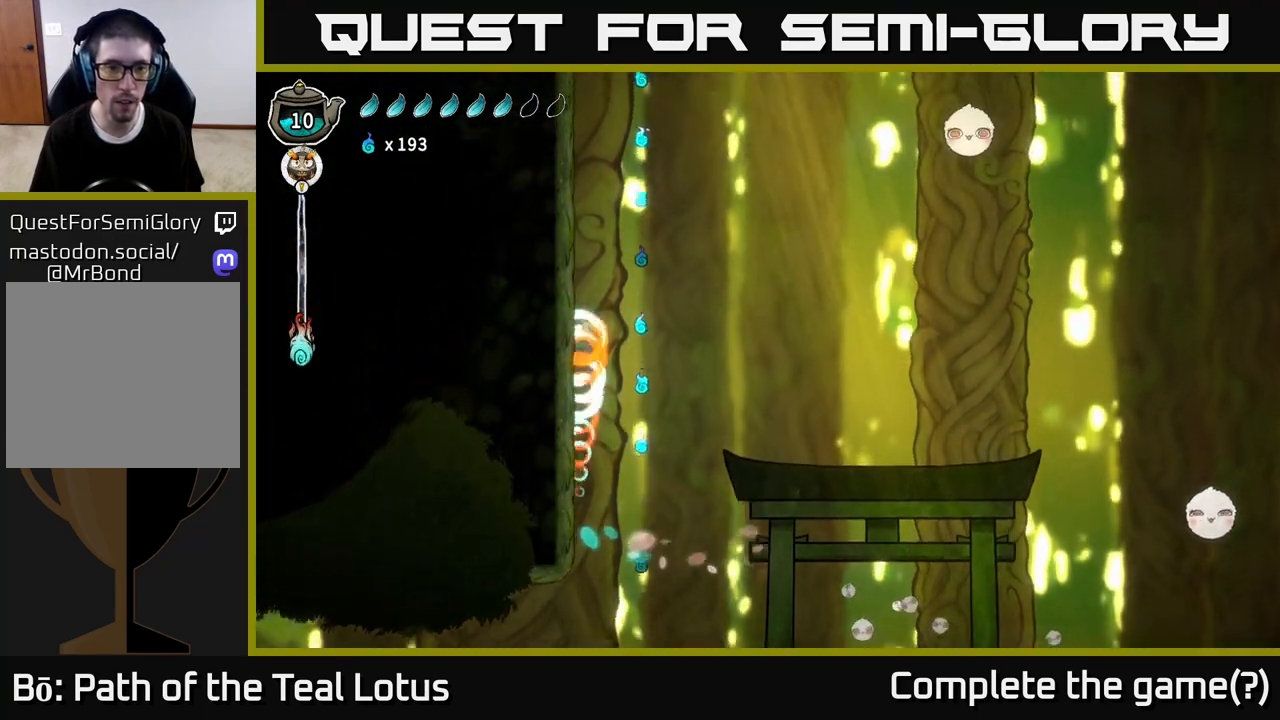
{"dt_ms": 500, "buttons": ["B"], "left_stick": "left", "right_stick": "center", "events": []}
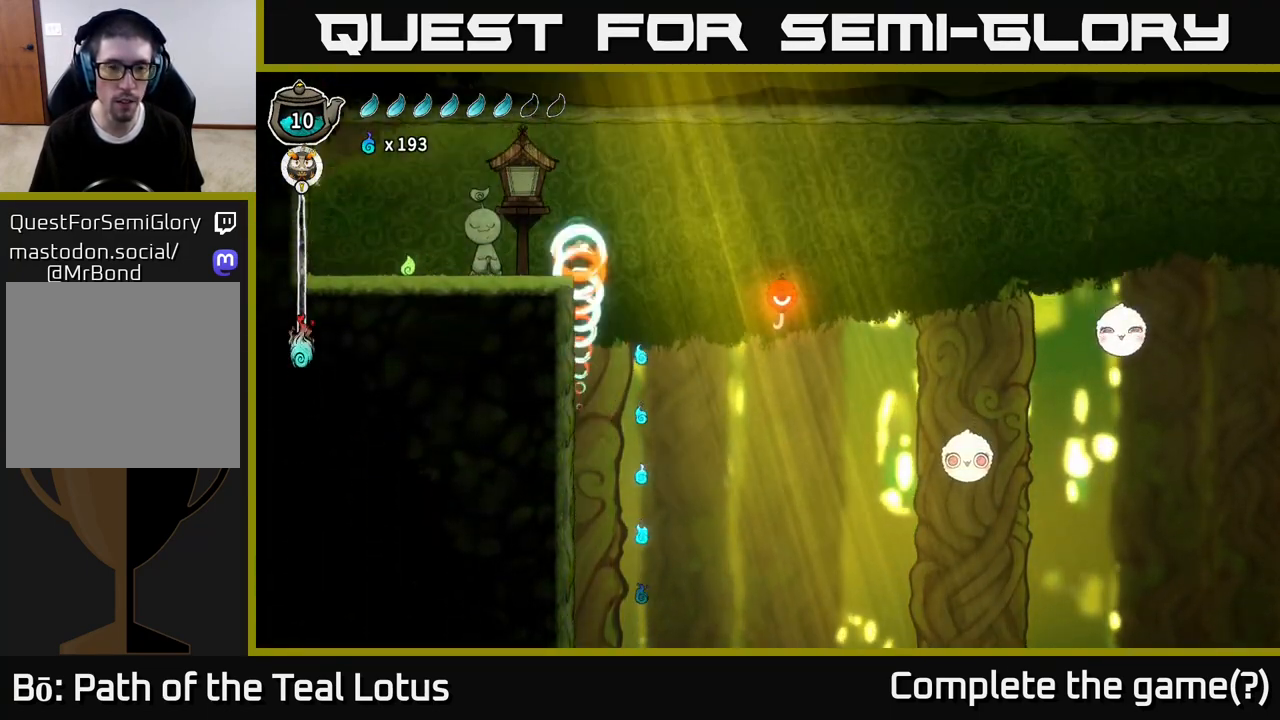
{"dt_ms": 500, "buttons": [], "left_stick": "left", "right_stick": "center", "events": [[217, "B", "up"], [283, "left_stick", "center"], [467, "left_stick", "left"]]}
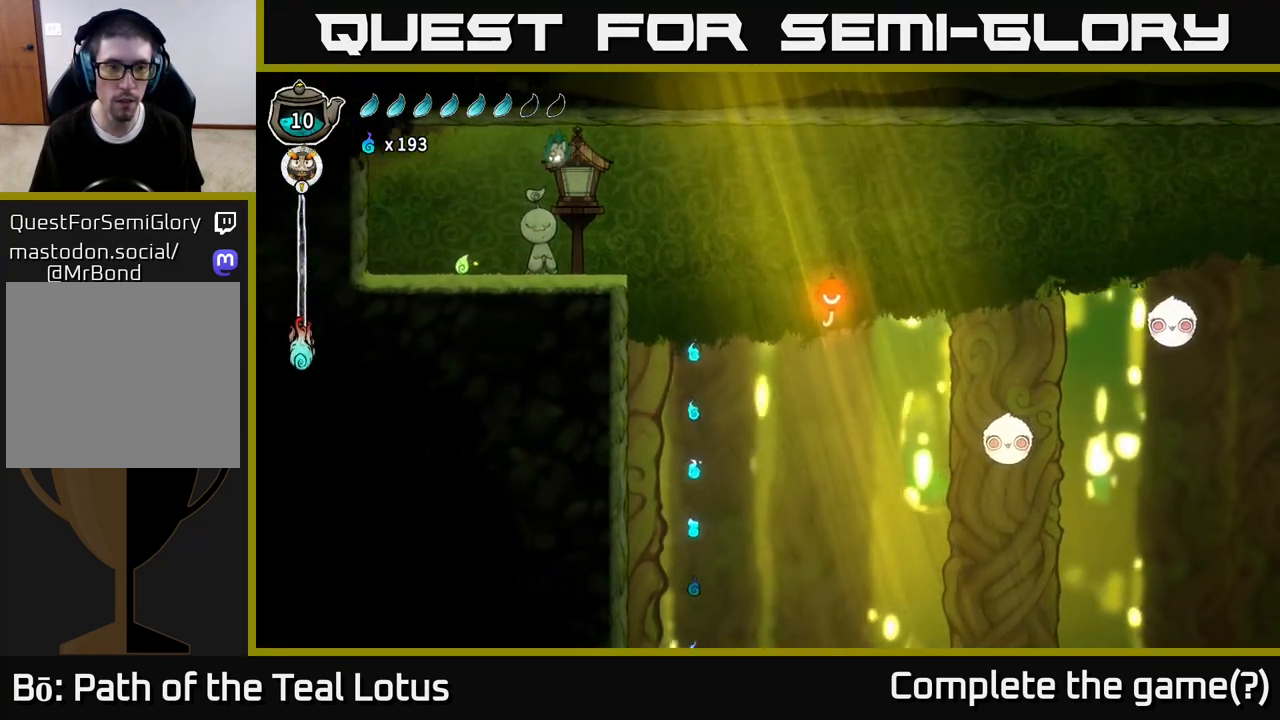
{"dt_ms": 500, "buttons": [], "left_stick": "center", "right_stick": "center", "events": [[217, "left_stick", "center"]]}
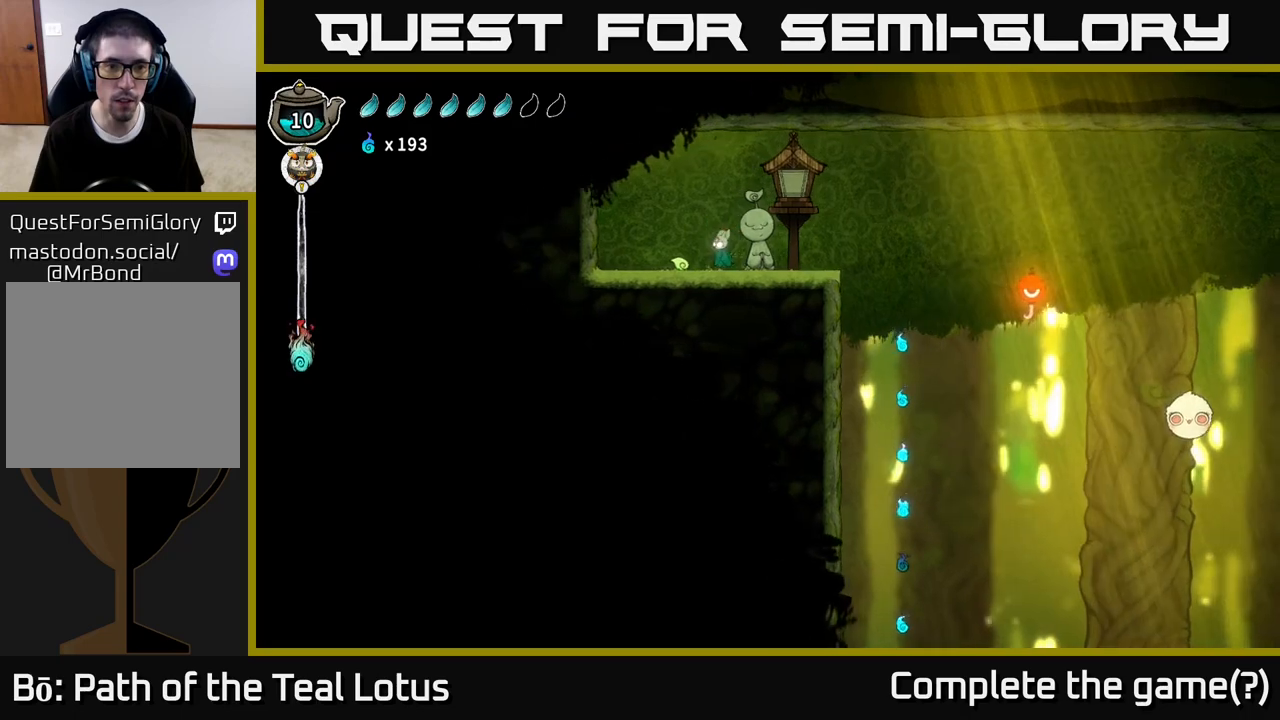
{"dt_ms": 500, "buttons": [], "left_stick": "center", "right_stick": "center", "events": [[17, "left_stick", "left"], [183, "left_stick", "up"], [350, "left_stick", "center"]]}
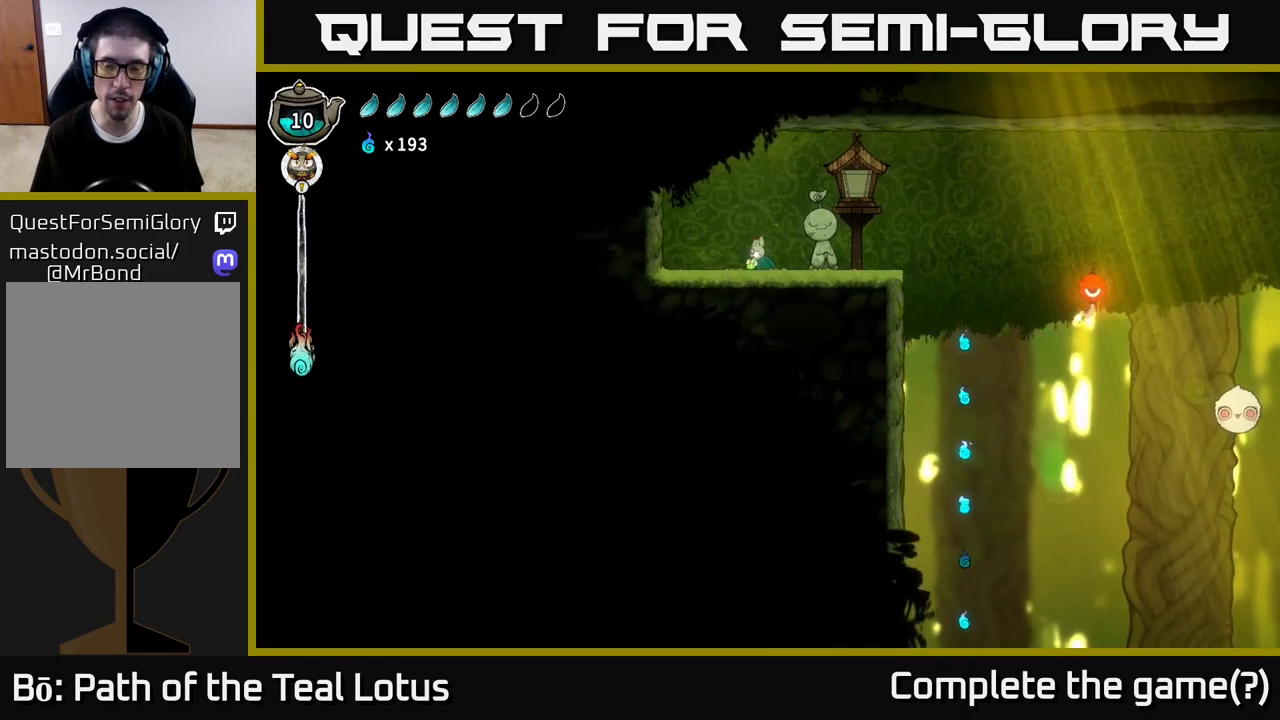
{"dt_ms": 500, "buttons": [], "left_stick": "center", "right_stick": "center", "events": []}
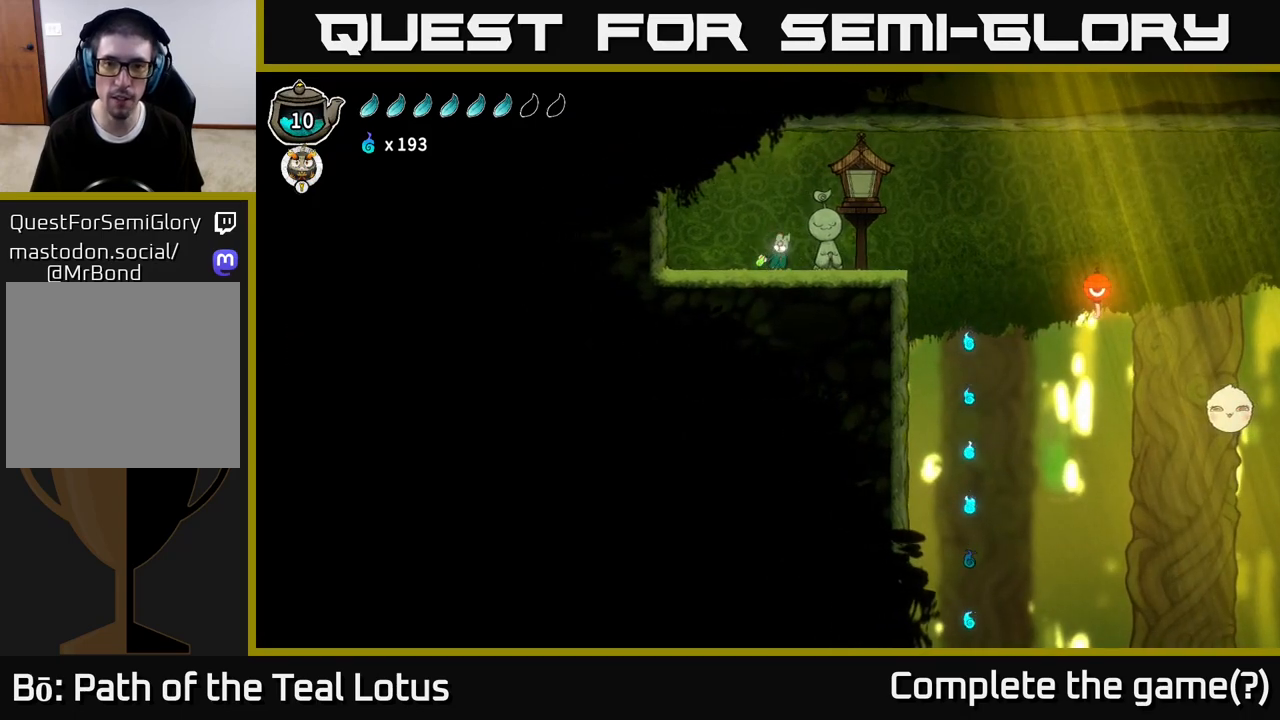
{"dt_ms": 500, "buttons": [], "left_stick": "right", "right_stick": "center", "events": [[367, "left_stick", "right"]]}
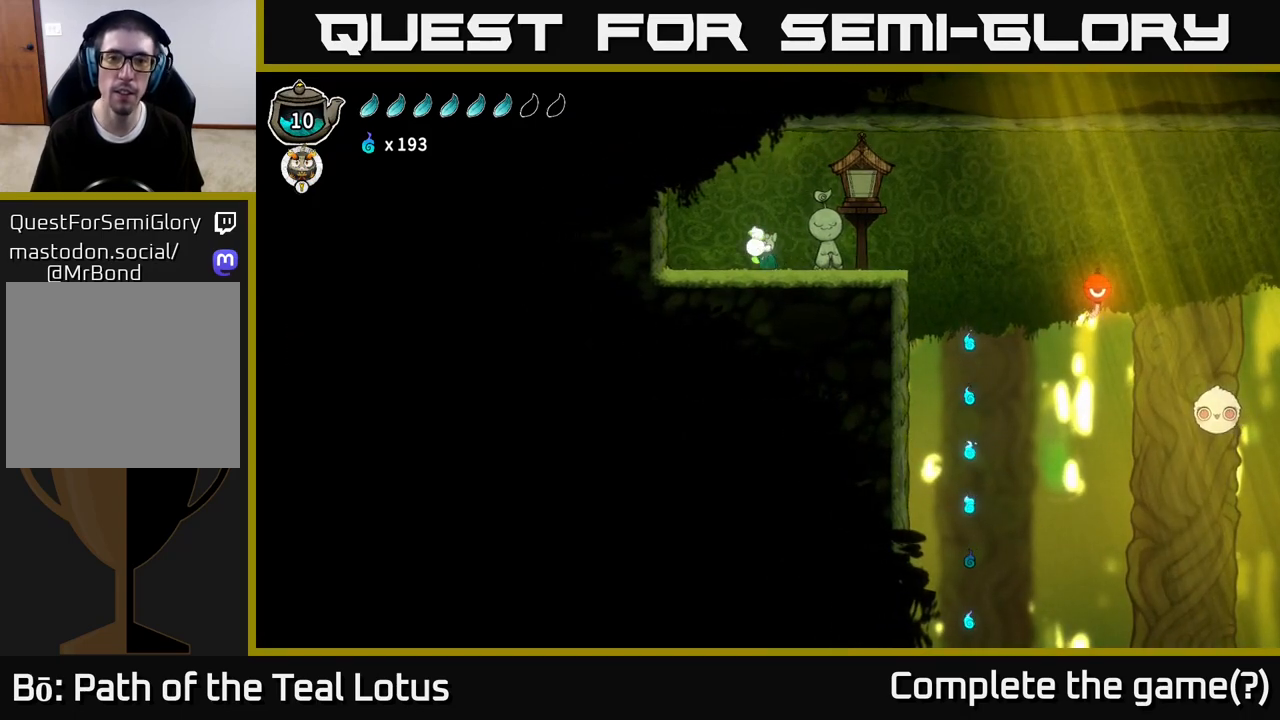
{"dt_ms": 500, "buttons": [], "left_stick": "center", "right_stick": "center", "events": [[67, "A", "down"], [117, "X", "down"], [233, "A", "up"], [250, "X", "up"], [417, "left_stick", "center"]]}
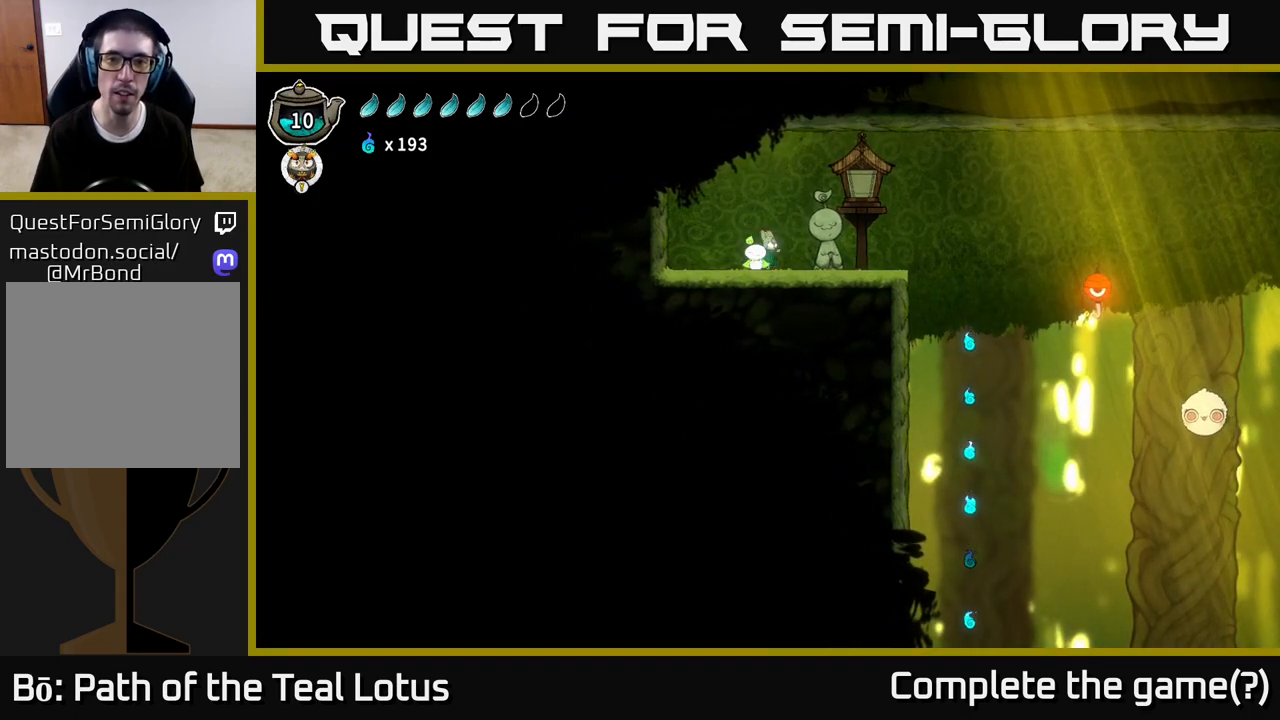
{"dt_ms": 500, "buttons": ["A"], "left_stick": "right", "right_stick": "center", "events": [[17, "A", "down"], [33, "left_stick", "right"], [83, "X", "down"], [150, "A", "up"], [217, "X", "up"], [417, "A", "down"]]}
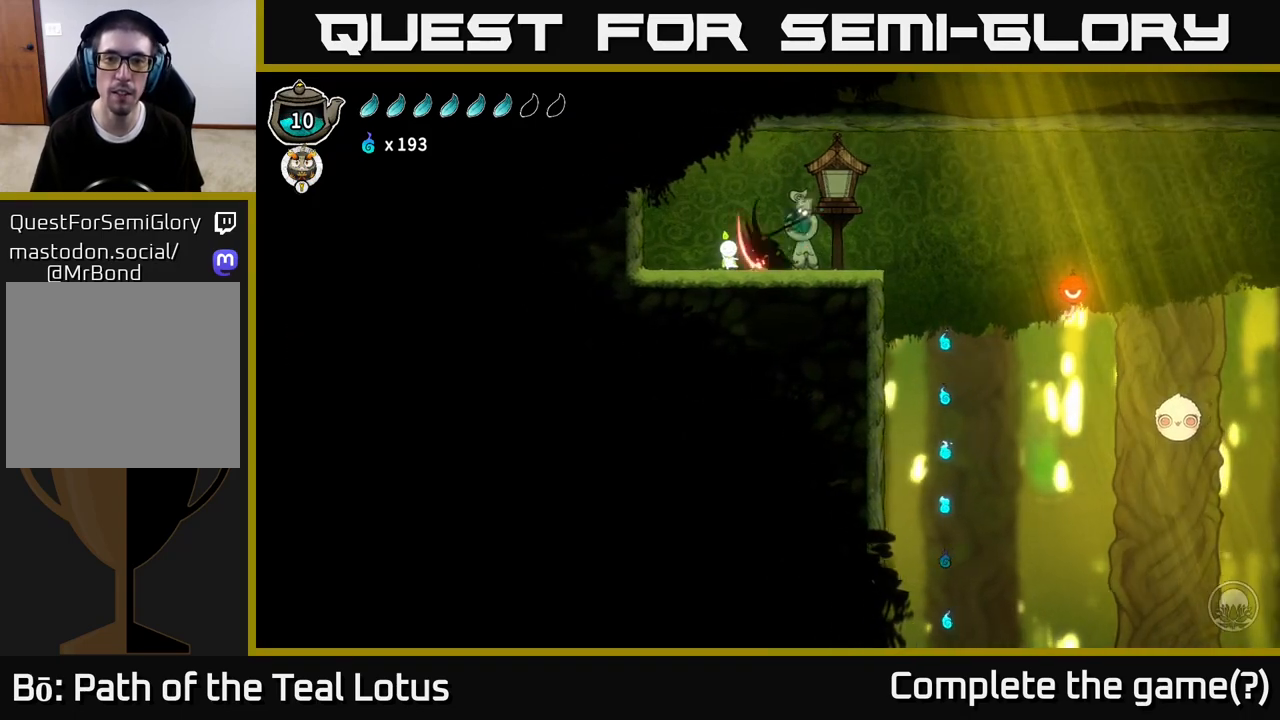
{"dt_ms": 500, "buttons": [], "left_stick": "right", "right_stick": "center", "events": [[17, "X", "down"], [117, "A", "up"], [133, "X", "up"], [283, "left_stick", "left"], [433, "left_stick", "right"]]}
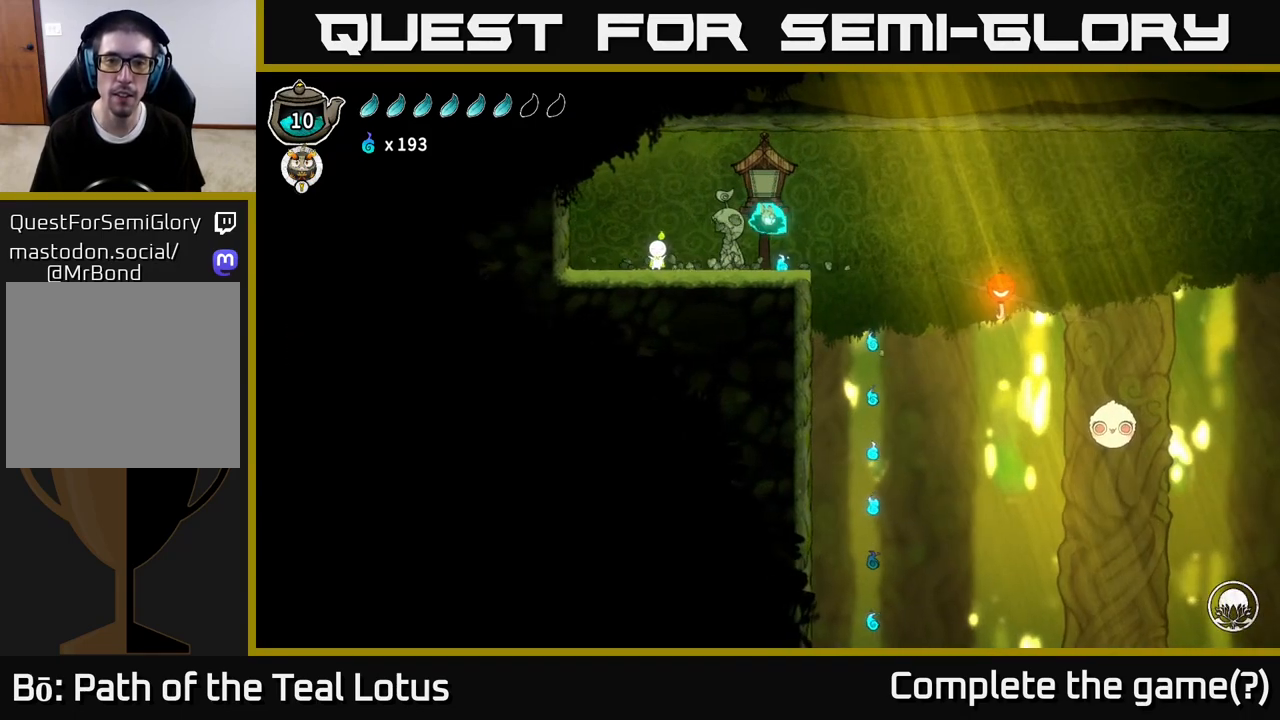
{"dt_ms": 500, "buttons": [], "left_stick": "right", "right_stick": "center", "events": [[117, "left_stick", "center"], [183, "left_stick", "right"], [317, "A", "down"], [467, "A", "up"]]}
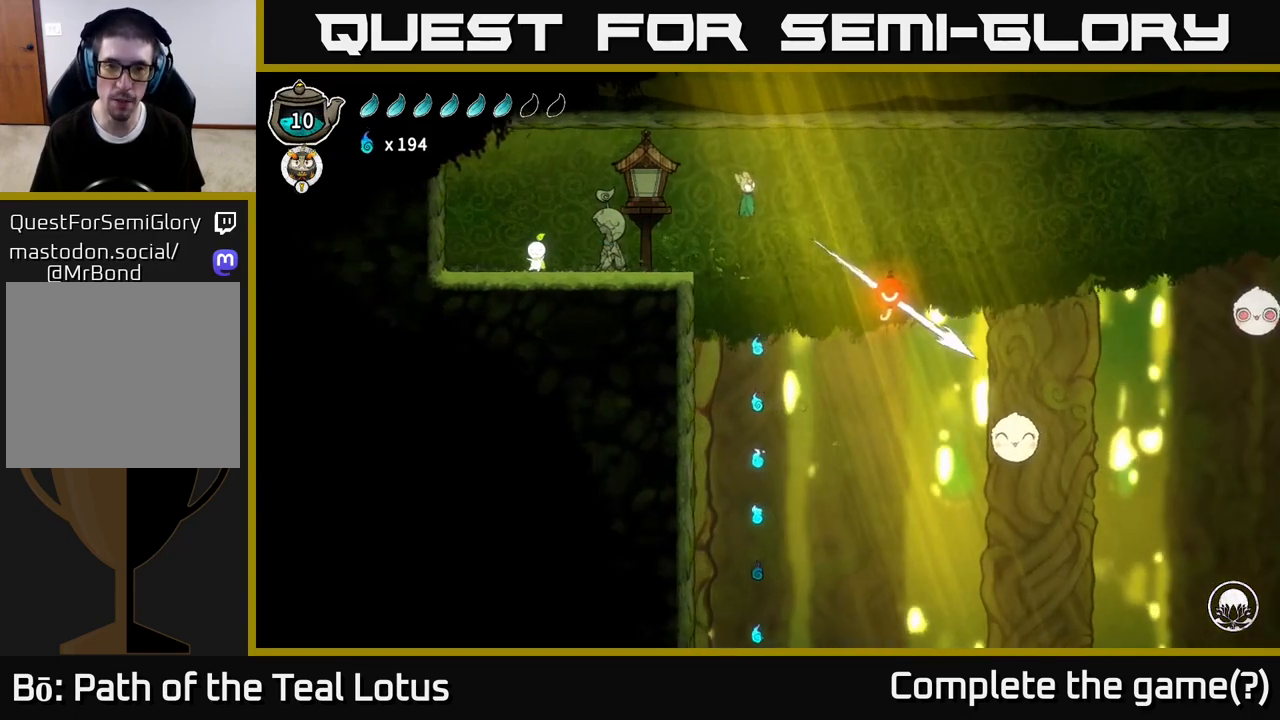
{"dt_ms": 500, "buttons": [], "left_stick": "center", "right_stick": "center", "events": [[117, "left_stick", "center"]]}
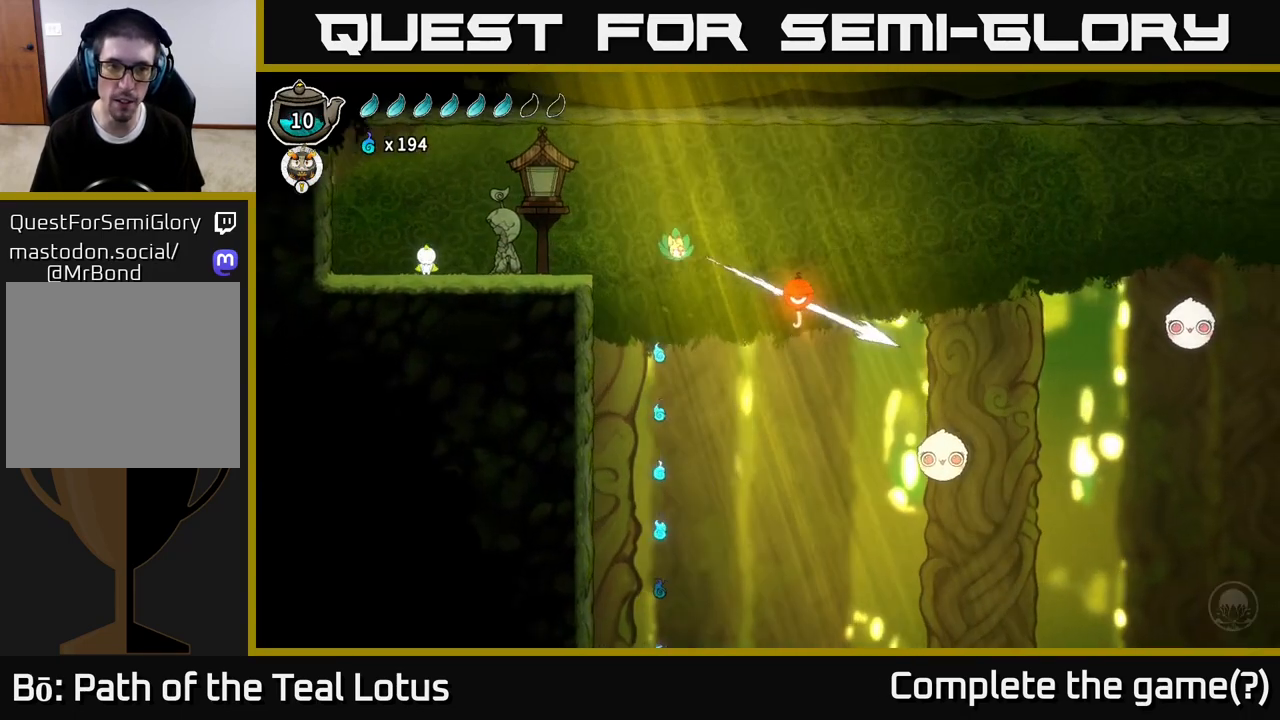
{"dt_ms": 500, "buttons": [], "left_stick": "up-left", "right_stick": "center", "events": [[67, "A", "down"], [67, "left_stick", "left"], [433, "A", "up"], [433, "left_stick", "up-left"]]}
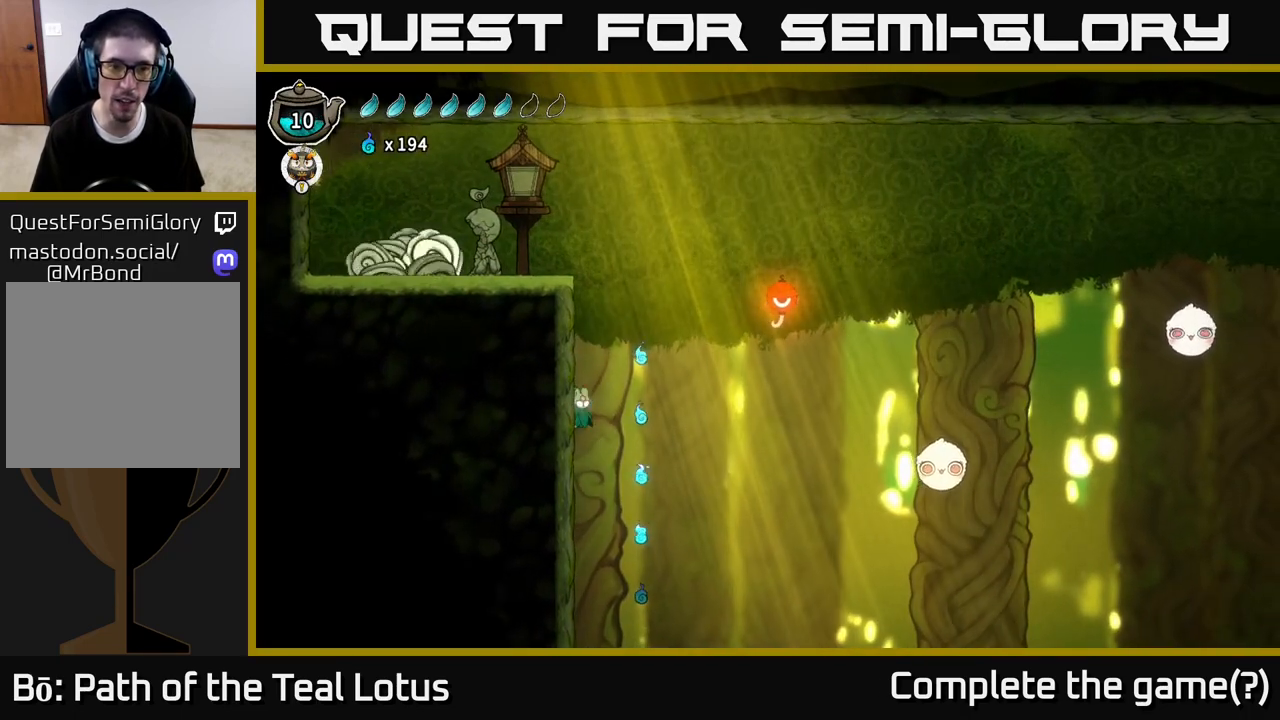
{"dt_ms": 500, "buttons": [], "left_stick": "left", "right_stick": "center", "events": [[67, "A", "down"], [83, "left_stick", "left"], [450, "A", "up"]]}
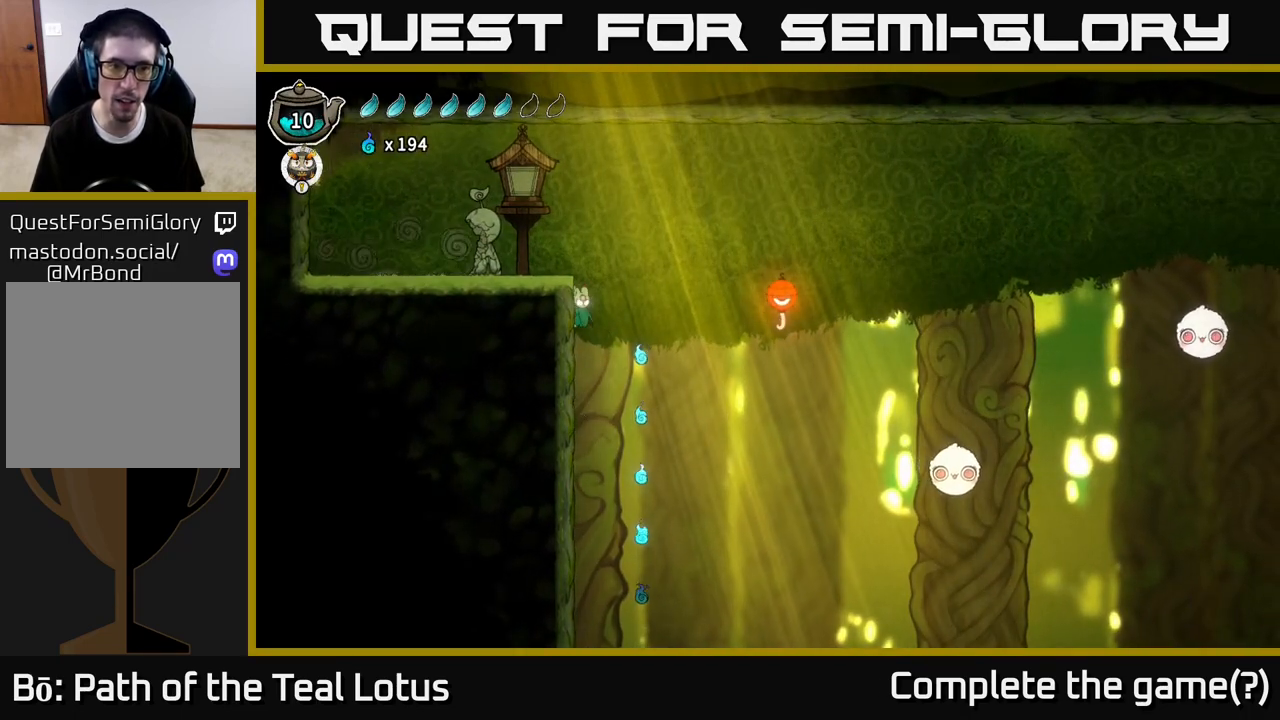
{"dt_ms": 500, "buttons": [], "left_stick": "left", "right_stick": "center", "events": [[133, "A", "down"], [317, "X", "down"], [467, "A", "up"], [483, "X", "up"]]}
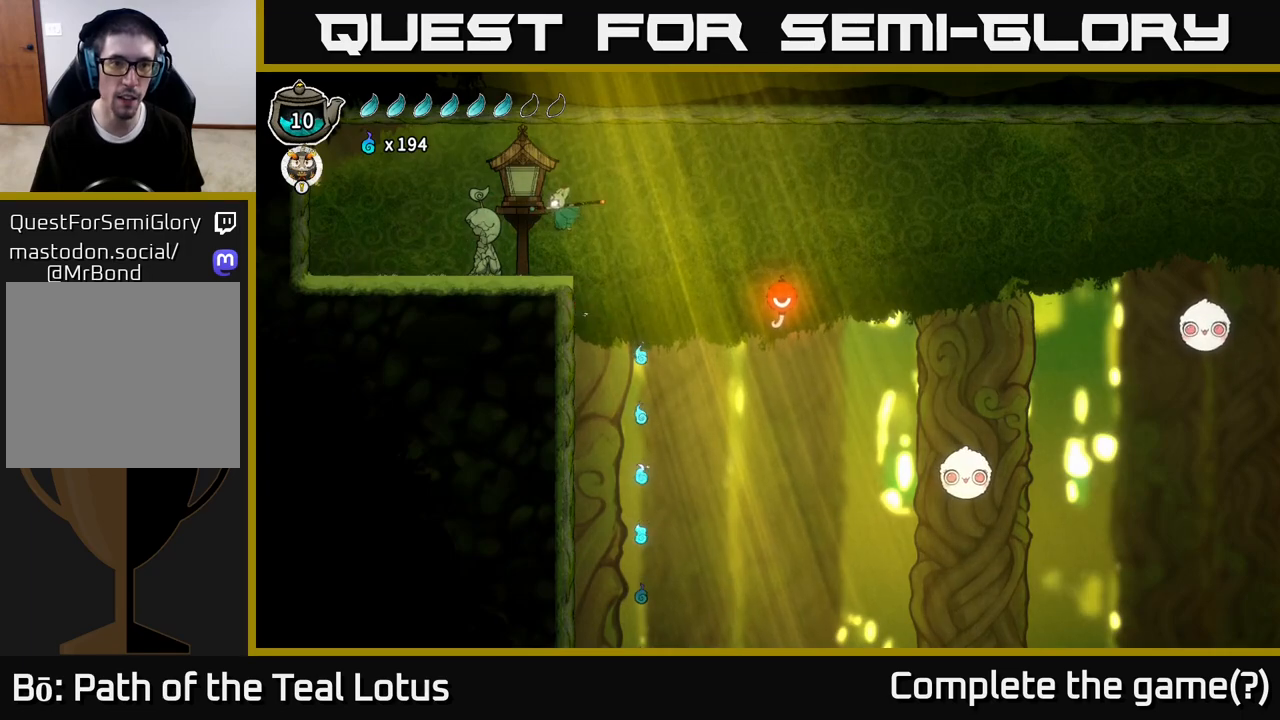
{"dt_ms": 500, "buttons": [], "left_stick": "right", "right_stick": "center", "events": [[300, "left_stick", "right"]]}
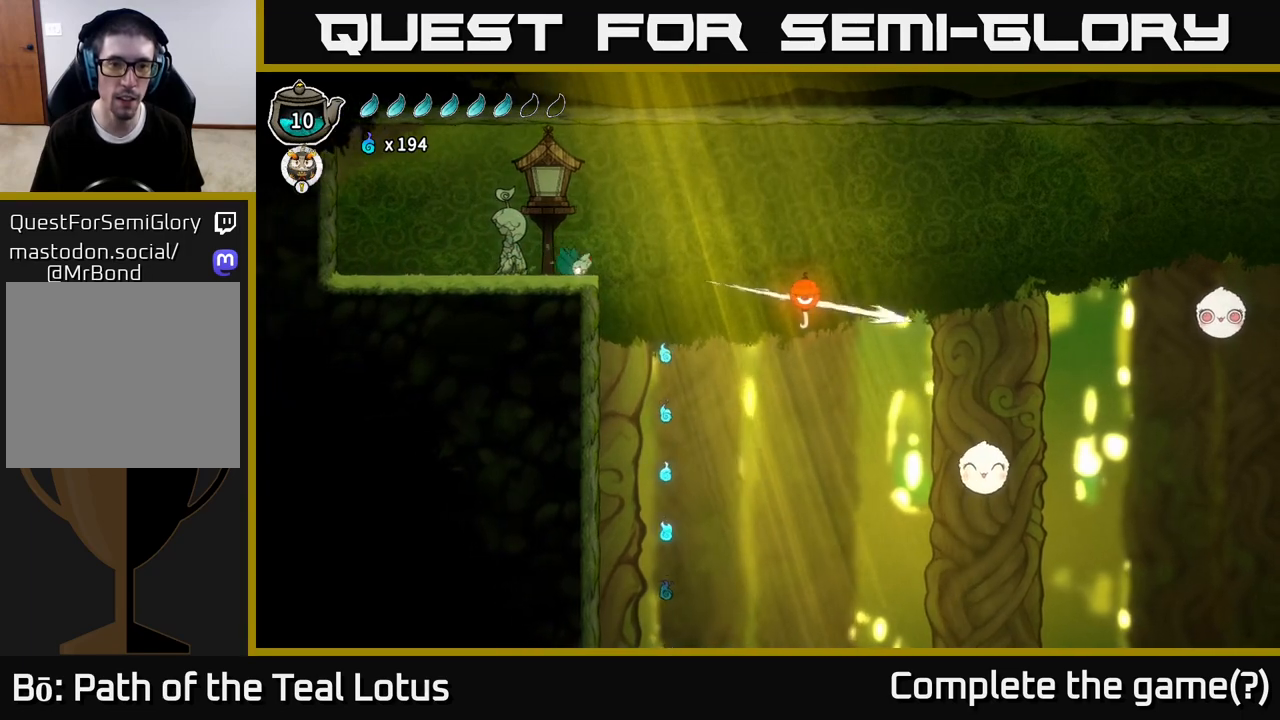
{"dt_ms": 500, "buttons": [], "left_stick": "center", "right_stick": "center", "events": [[450, "left_stick", "center"]]}
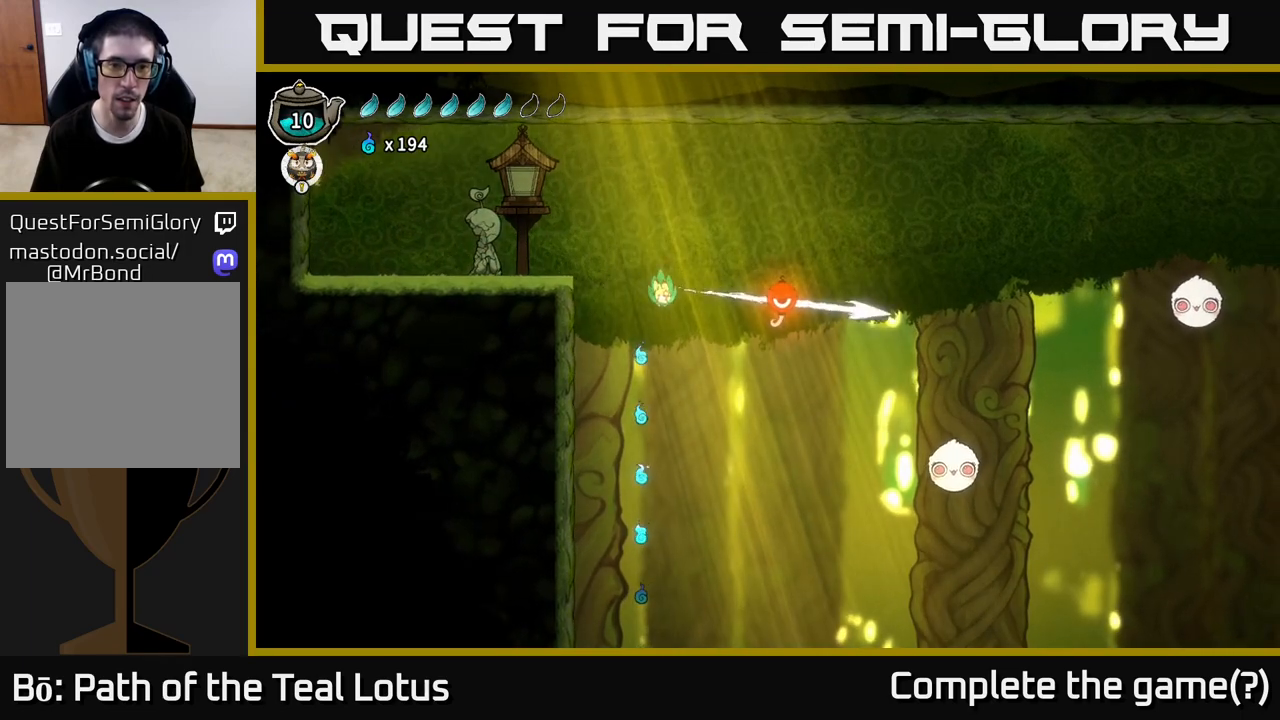
{"dt_ms": 500, "buttons": [], "left_stick": "center", "right_stick": "center", "events": [[200, "left_stick", "left"], [283, "left_stick", "center"]]}
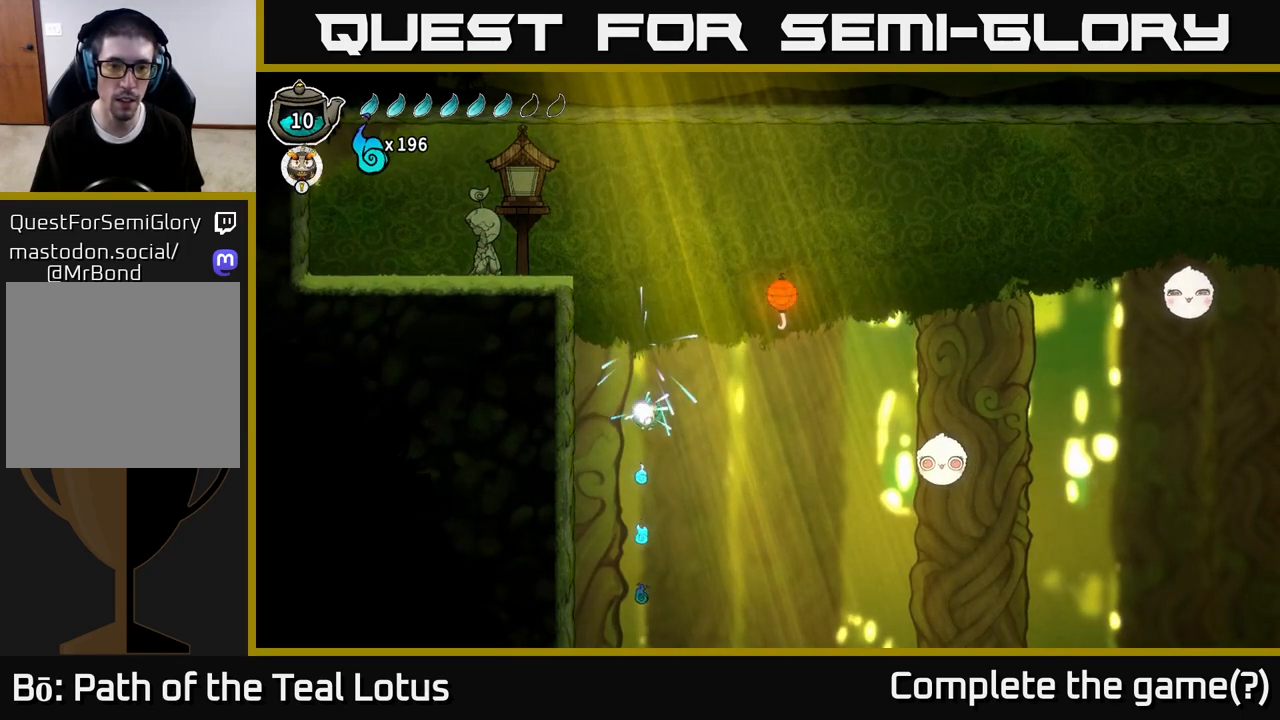
{"dt_ms": 500, "buttons": [], "left_stick": "center", "right_stick": "center", "events": []}
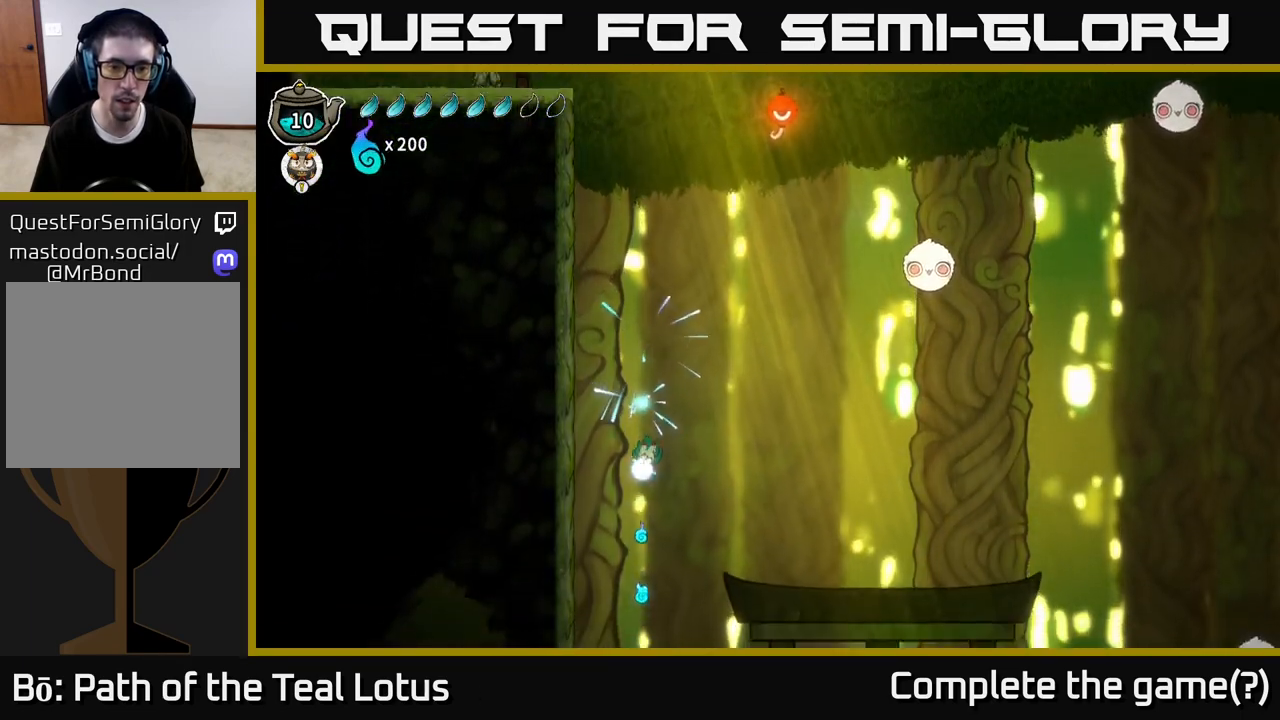
{"dt_ms": 500, "buttons": ["A"], "left_stick": "up-left", "right_stick": "center", "events": [[167, "left_stick", "left"], [317, "A", "down"], [433, "left_stick", "up-left"]]}